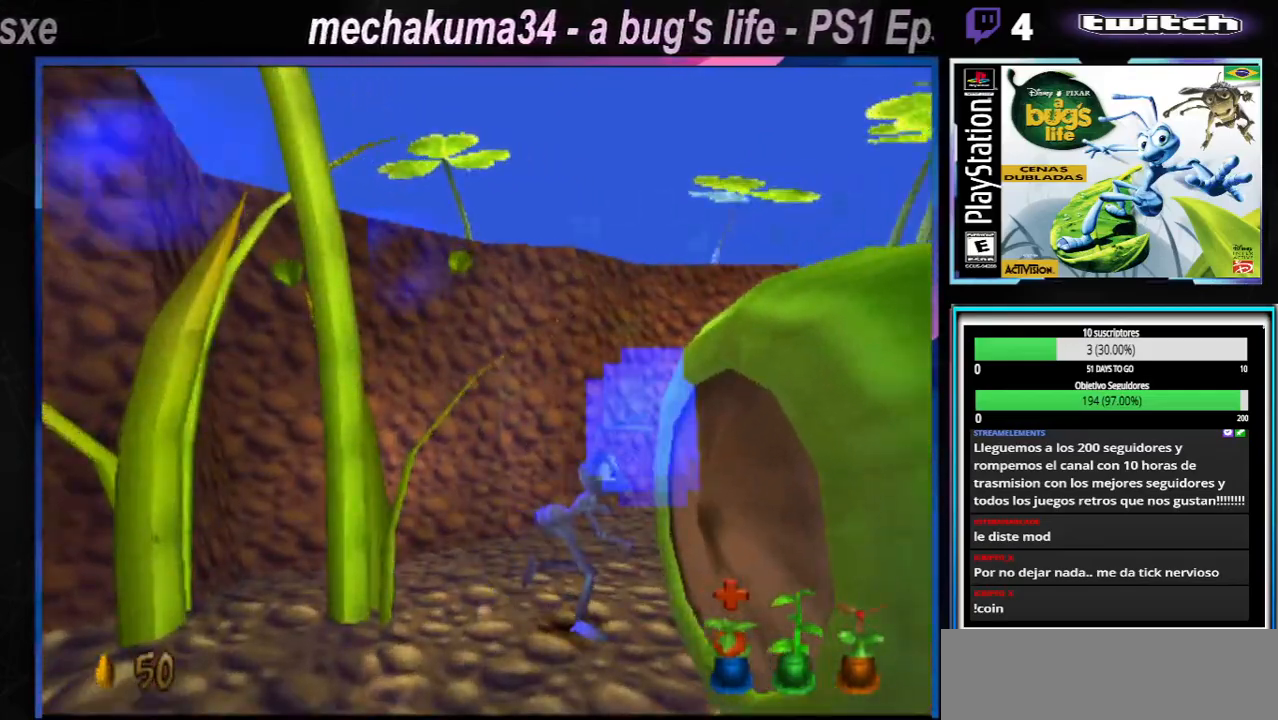
Gameplay with a controller (Xbox layout); each line is a JSON object with the inputs held at the frame after it. "button_events" lists button changes between this image and that frame as [ms after this image, input, new state], when the widget could be followed in between (sticks are given only as held states). Not read: L3 R3.
{"buttons": ["X"], "left_stick": "right", "right_stick": "center", "button_events": [[17, "X", "down"], [67, "X", "up"], [184, "X", "down"], [217, "X", "up"], [317, "X", "down"], [384, "X", "up"], [467, "X", "down"]]}
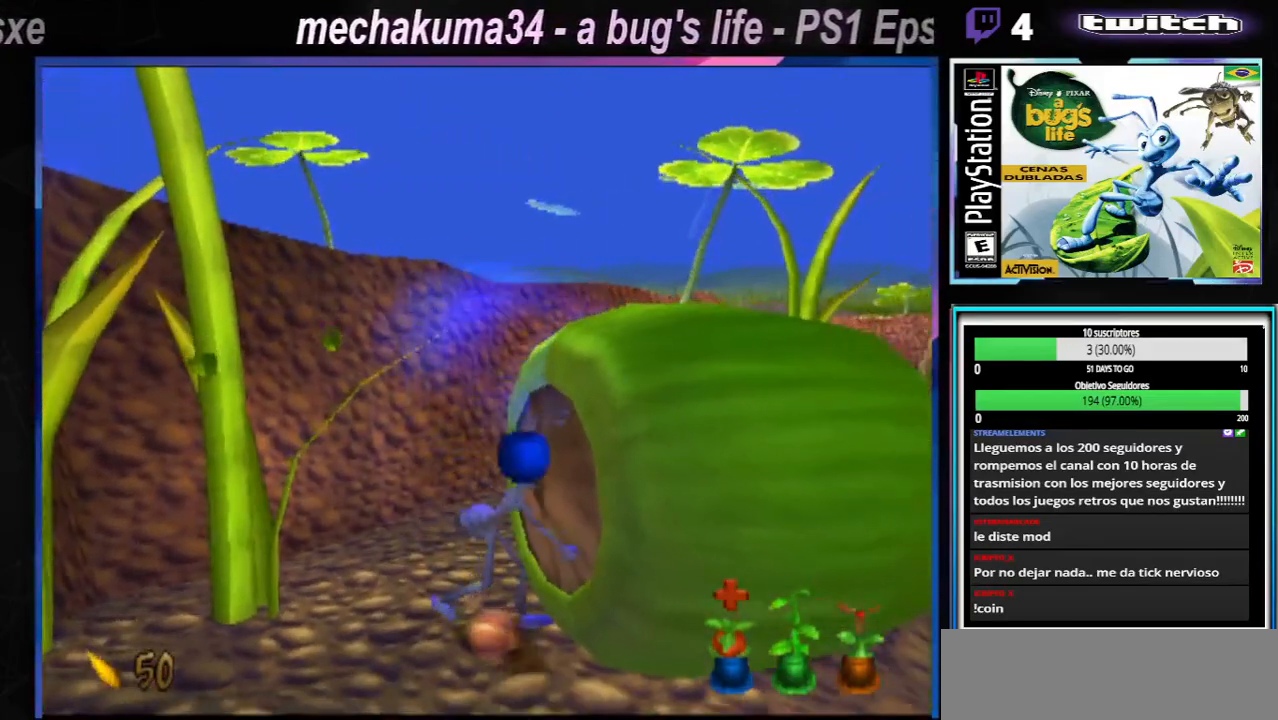
{"buttons": ["A", "X"], "left_stick": "right", "right_stick": "center", "button_events": [[116, "X", "up"], [200, "X", "down"], [250, "A", "down"]]}
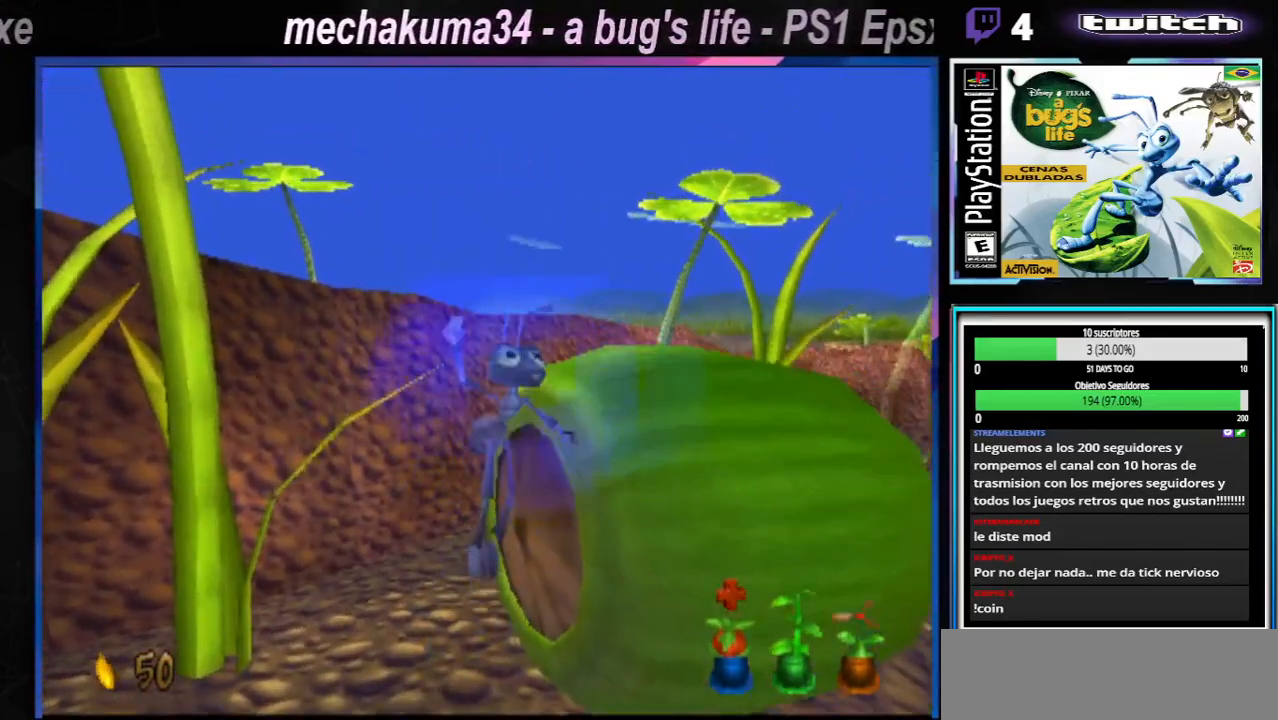
{"buttons": [], "left_stick": "right", "right_stick": "center", "button_events": [[33, "A", "up"], [33, "X", "up"], [184, "A", "down"], [367, "A", "up"]]}
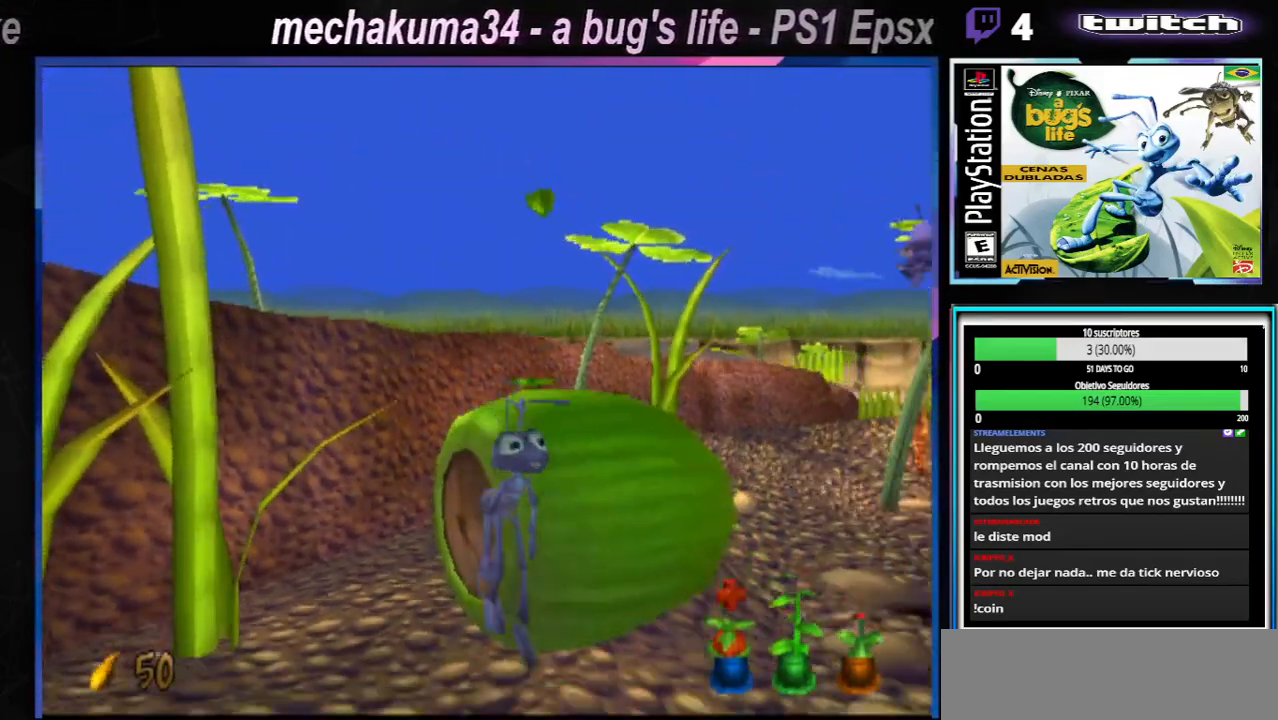
{"buttons": [], "left_stick": "right", "right_stick": "center", "button_events": [[83, "X", "down"], [233, "X", "up"], [333, "X", "down"], [467, "X", "up"]]}
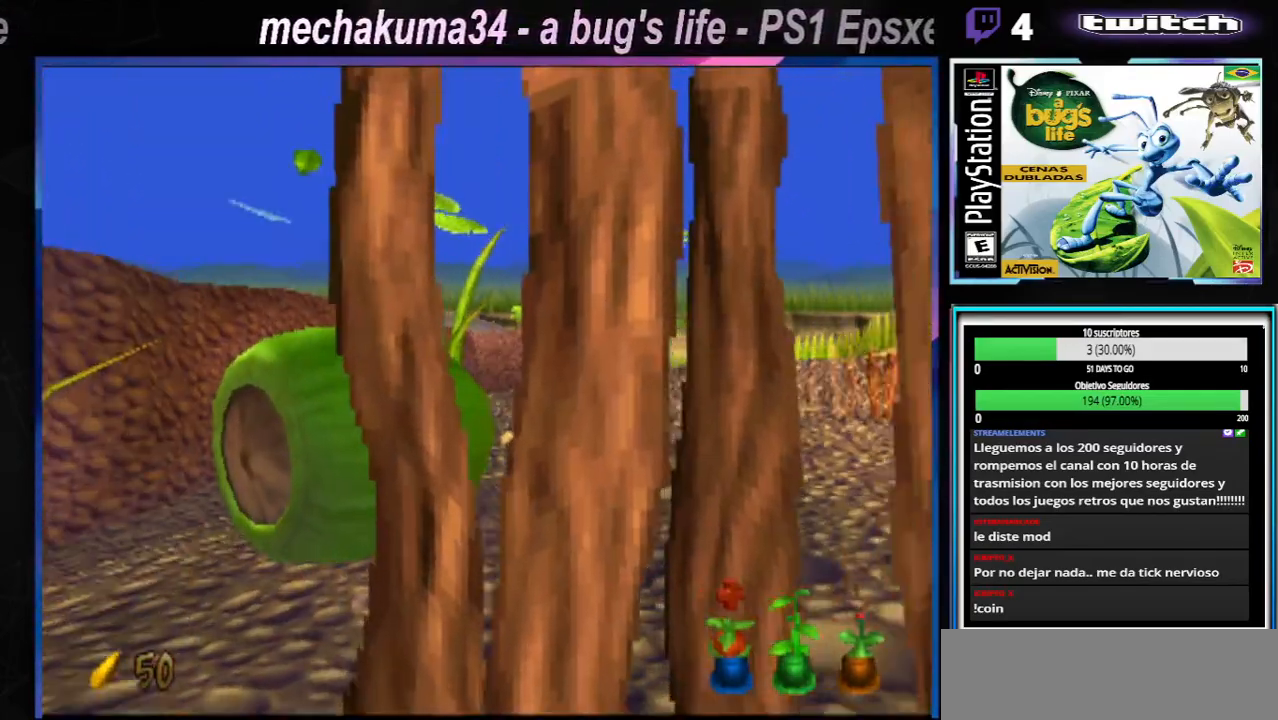
{"buttons": ["X"], "left_stick": "right", "right_stick": "center", "button_events": [[83, "X", "down"], [150, "X", "up"], [284, "X", "down"], [350, "X", "up"], [451, "X", "down"]]}
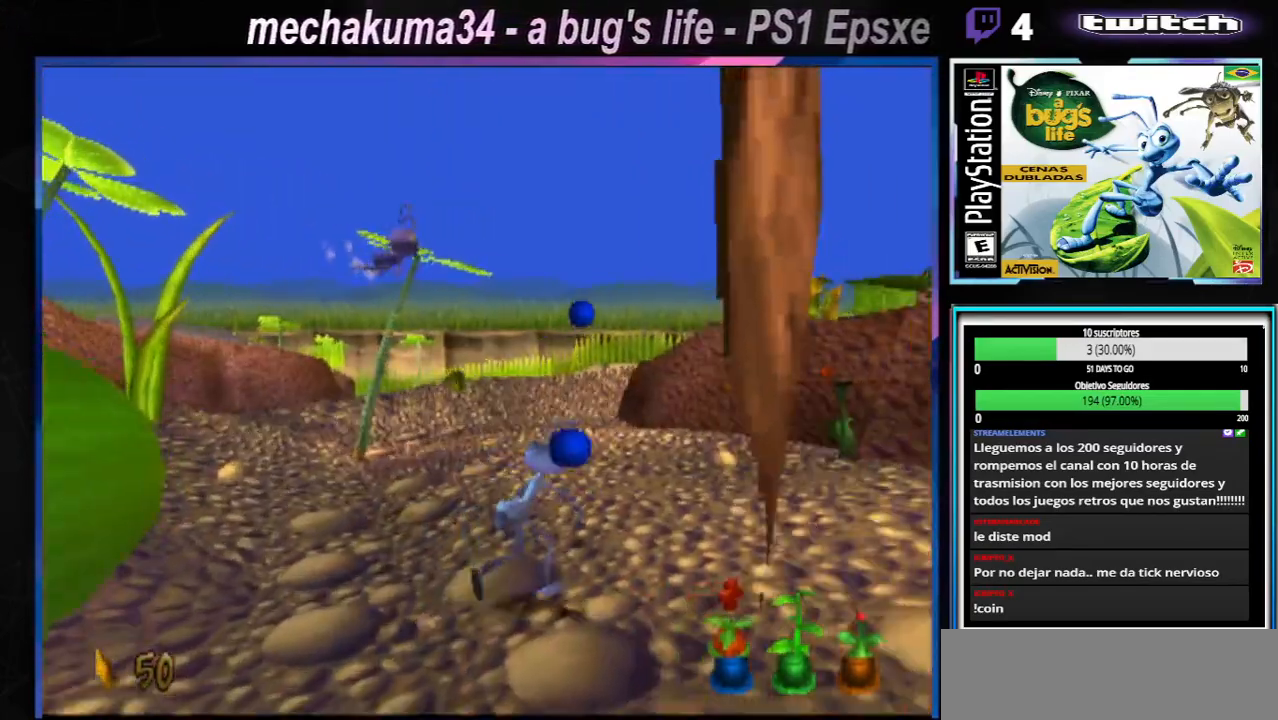
{"buttons": [], "left_stick": "up-right", "right_stick": "center", "button_events": [[50, "X", "up"], [116, "X", "down"], [183, "X", "up"], [216, "X", "down"], [283, "X", "up"], [383, "X", "down"], [467, "X", "up"]]}